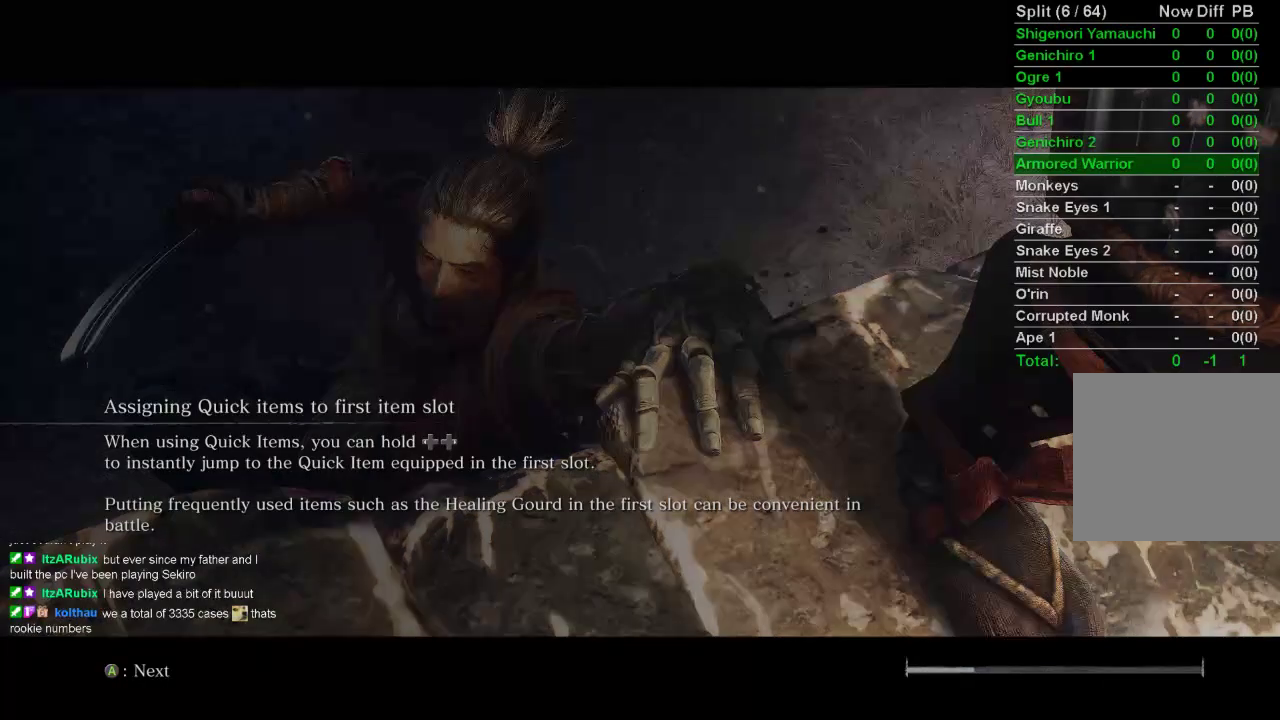
Gameplay with a controller (PlayStation layout); each line is a JSON object with the inputs held at the frame after it. "events" lists button and stick changes between this image and that frame as [ms after this image, input, new state], when the widget could be followed in between.
{"buttons": ["START"], "left_stick": "center", "right_stick": "center"}
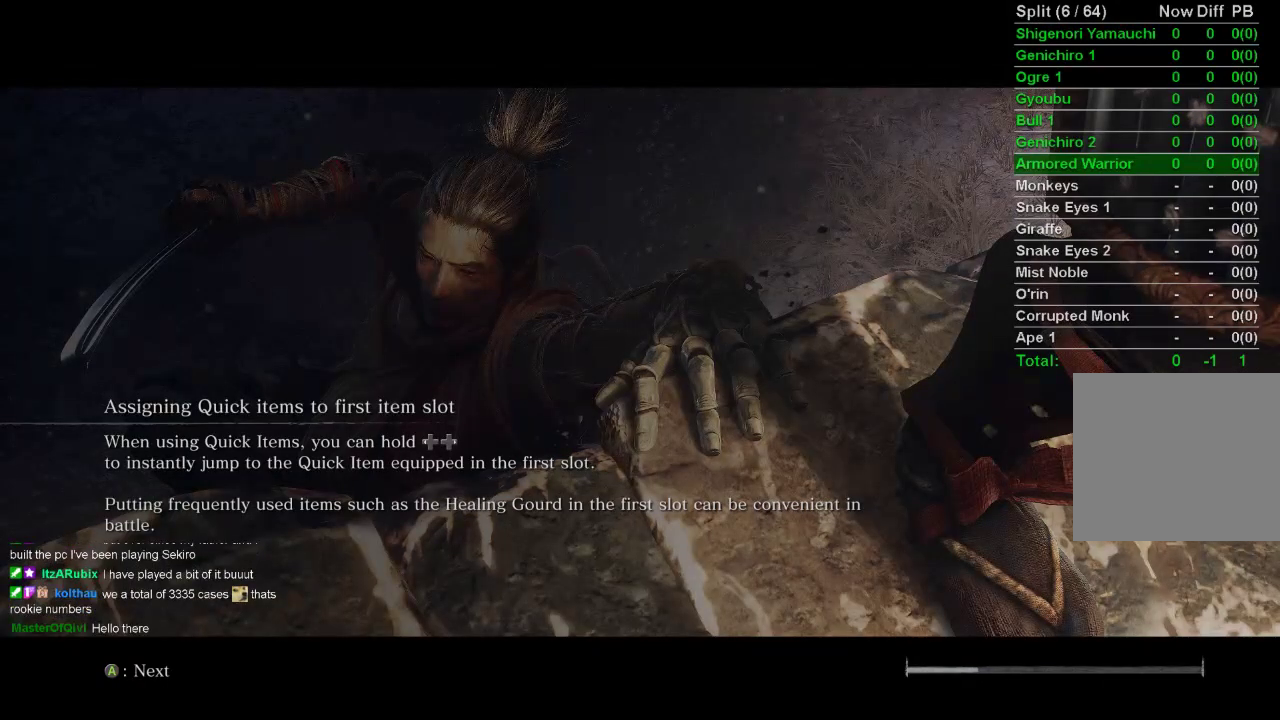
{"buttons": [], "left_stick": "center", "right_stick": "center", "events": [[17, "START", "up"], [83, "START", "down"], [167, "START", "up"], [233, "START", "down"], [317, "START", "up"], [383, "START", "down"], [467, "START", "up"]]}
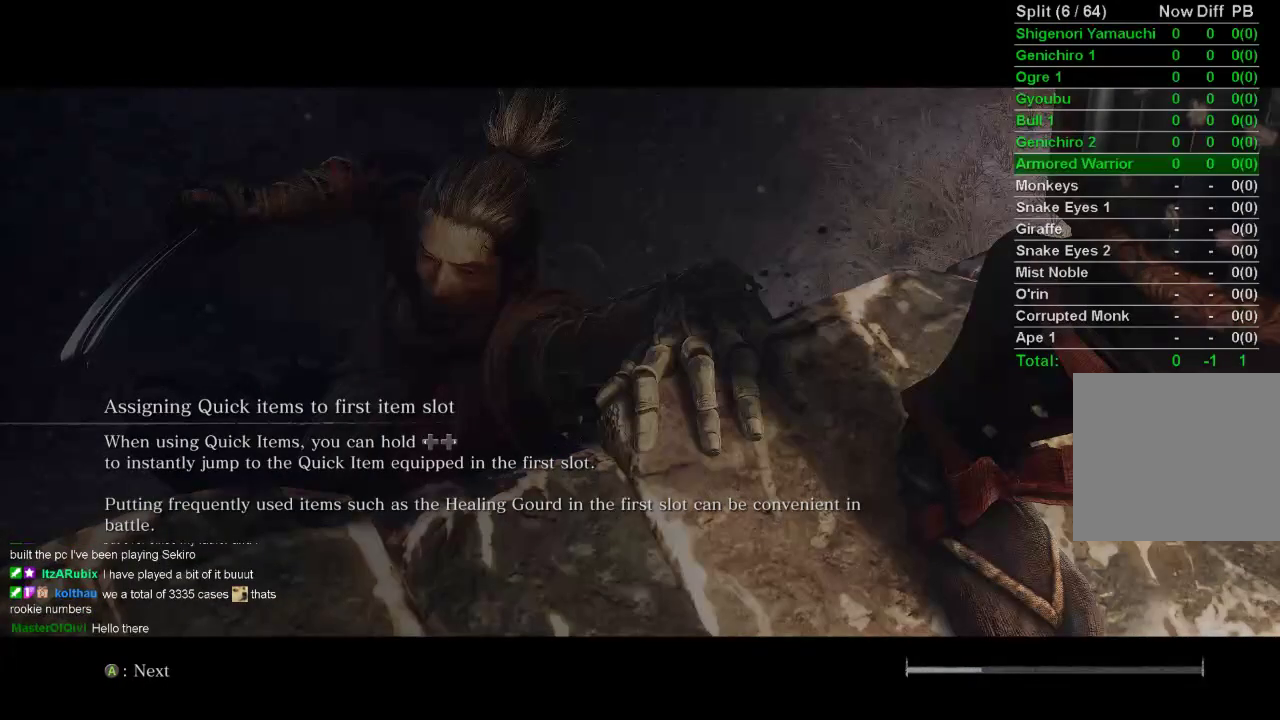
{"buttons": [], "left_stick": "center", "right_stick": "center", "events": [[33, "START", "down"], [133, "START", "up"], [183, "START", "down"], [283, "START", "up"], [350, "START", "down"], [417, "START", "up"]]}
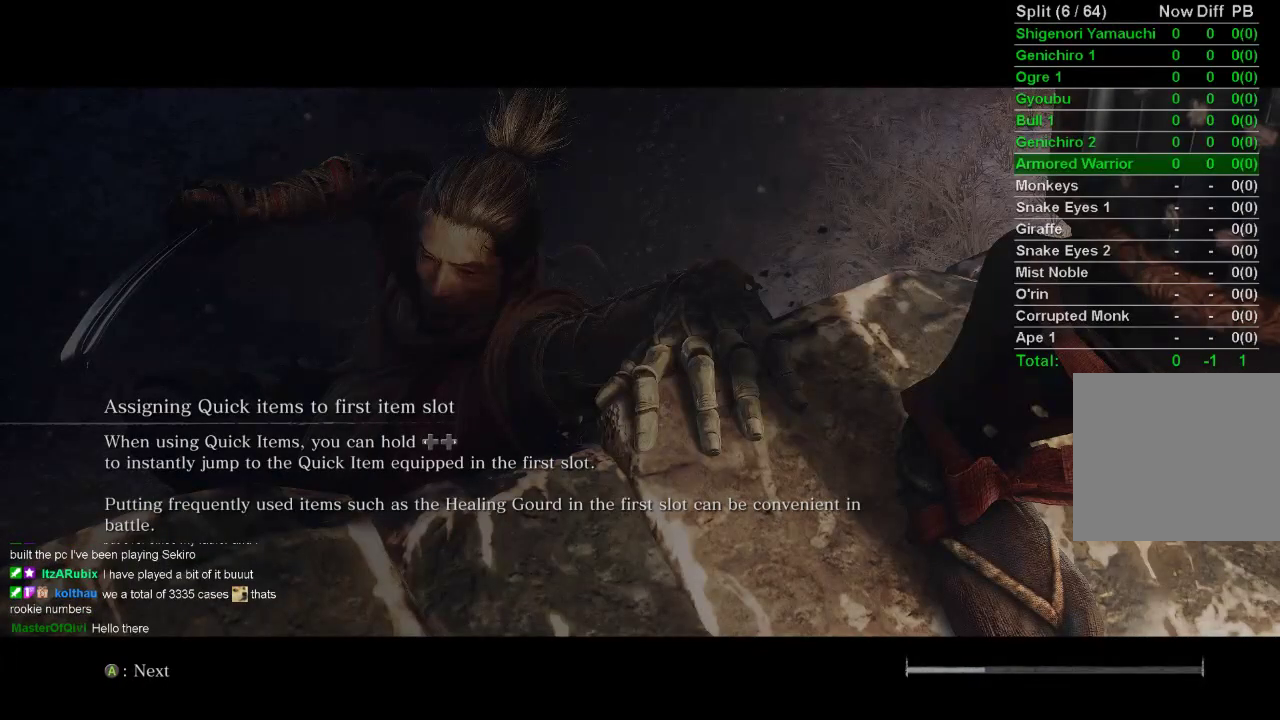
{"buttons": [], "left_stick": "center", "right_stick": "center", "events": []}
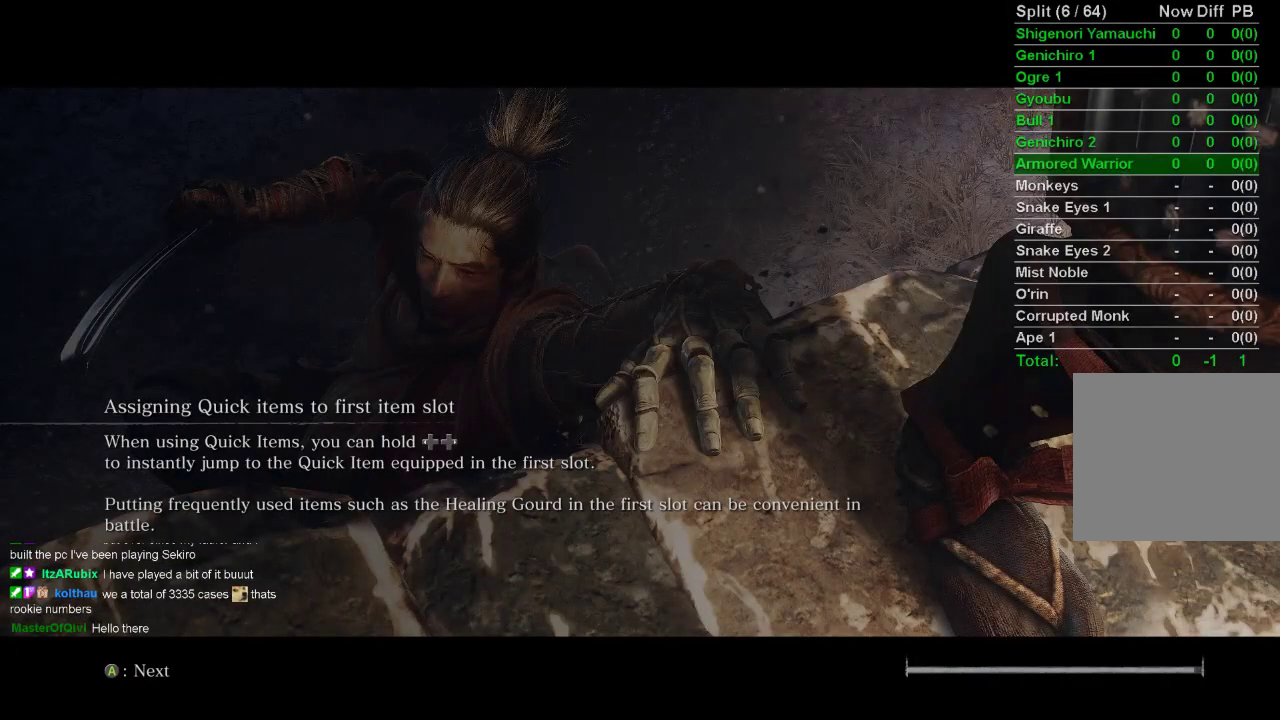
{"buttons": [], "left_stick": "center", "right_stick": "center", "events": []}
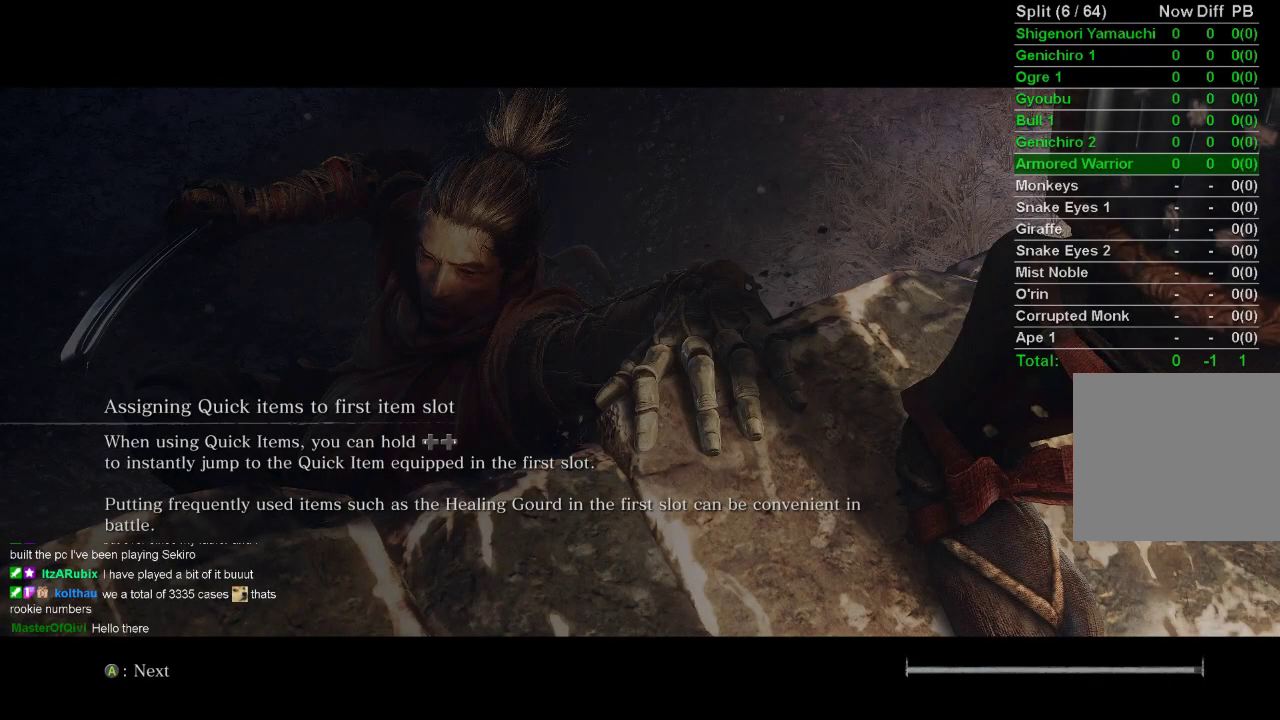
{"buttons": [], "left_stick": "center", "right_stick": "center", "events": []}
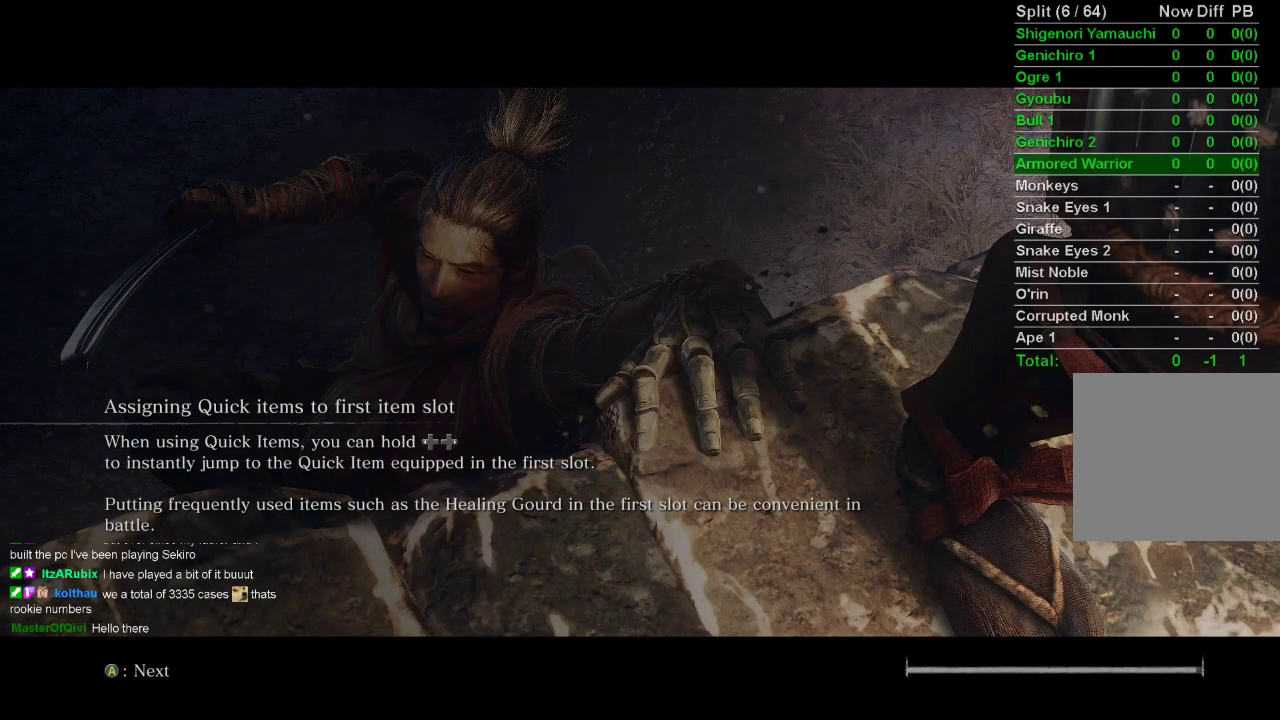
{"buttons": [], "left_stick": "center", "right_stick": "center", "events": []}
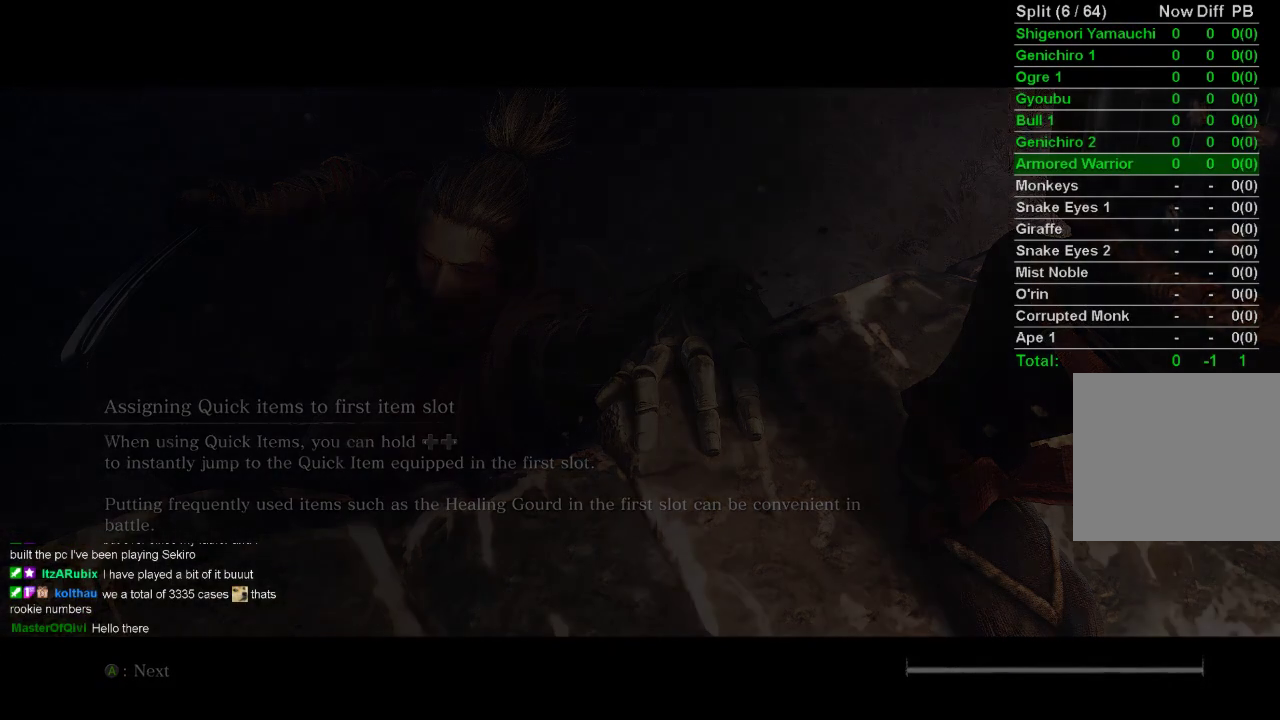
{"buttons": [], "left_stick": "center", "right_stick": "center", "events": []}
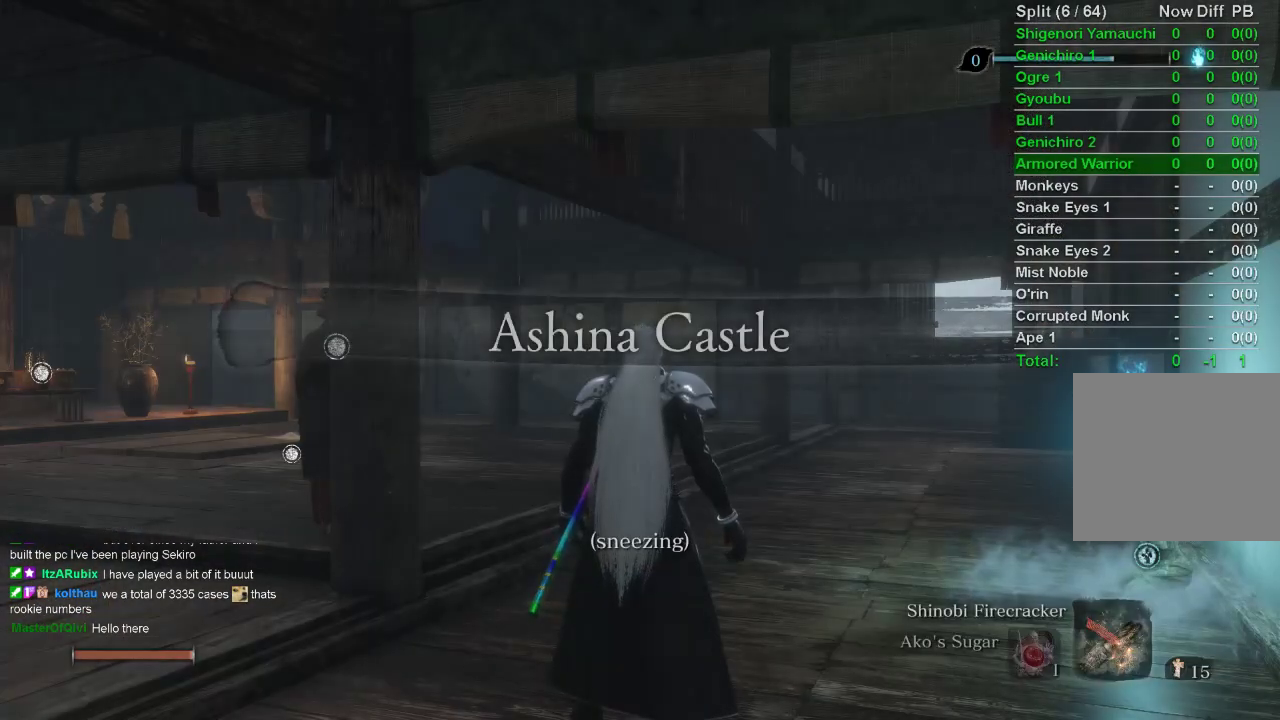
{"buttons": [], "left_stick": "center", "right_stick": "center", "events": []}
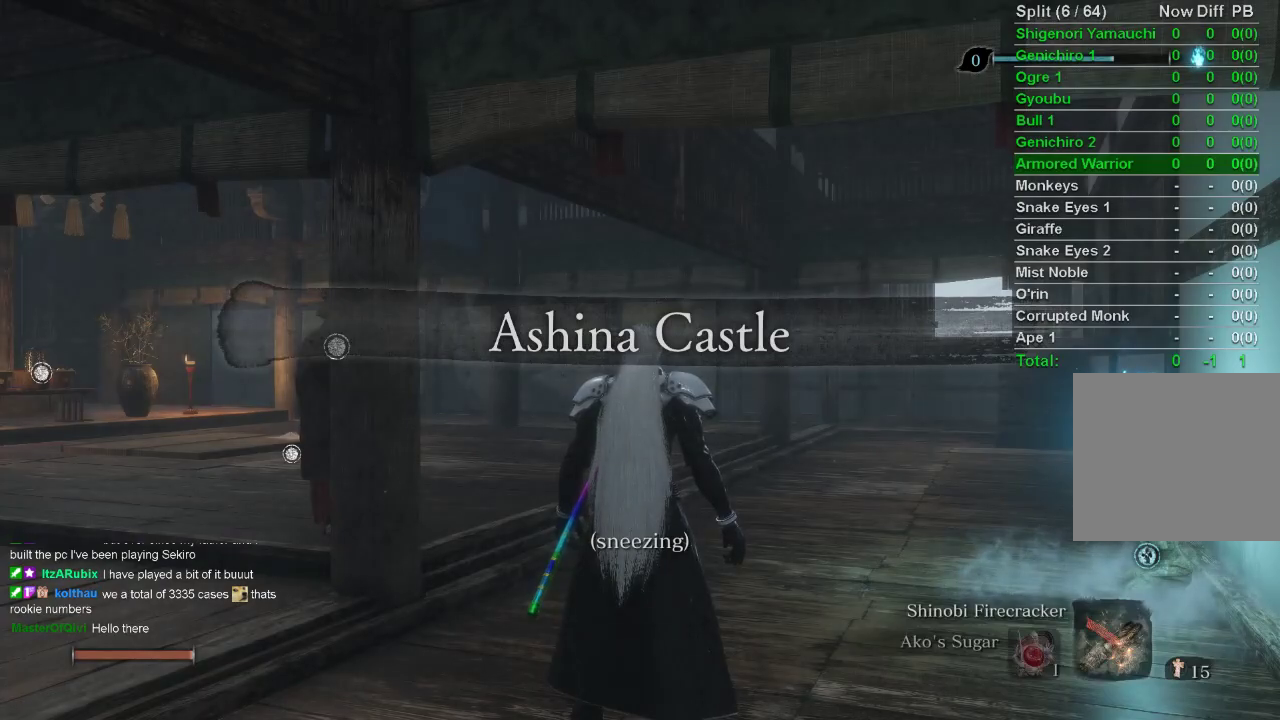
{"buttons": [], "left_stick": "up-left", "right_stick": "up-left", "events": [[300, "left_stick", "left"], [333, "right_stick", "up-left"], [467, "left_stick", "up-left"]]}
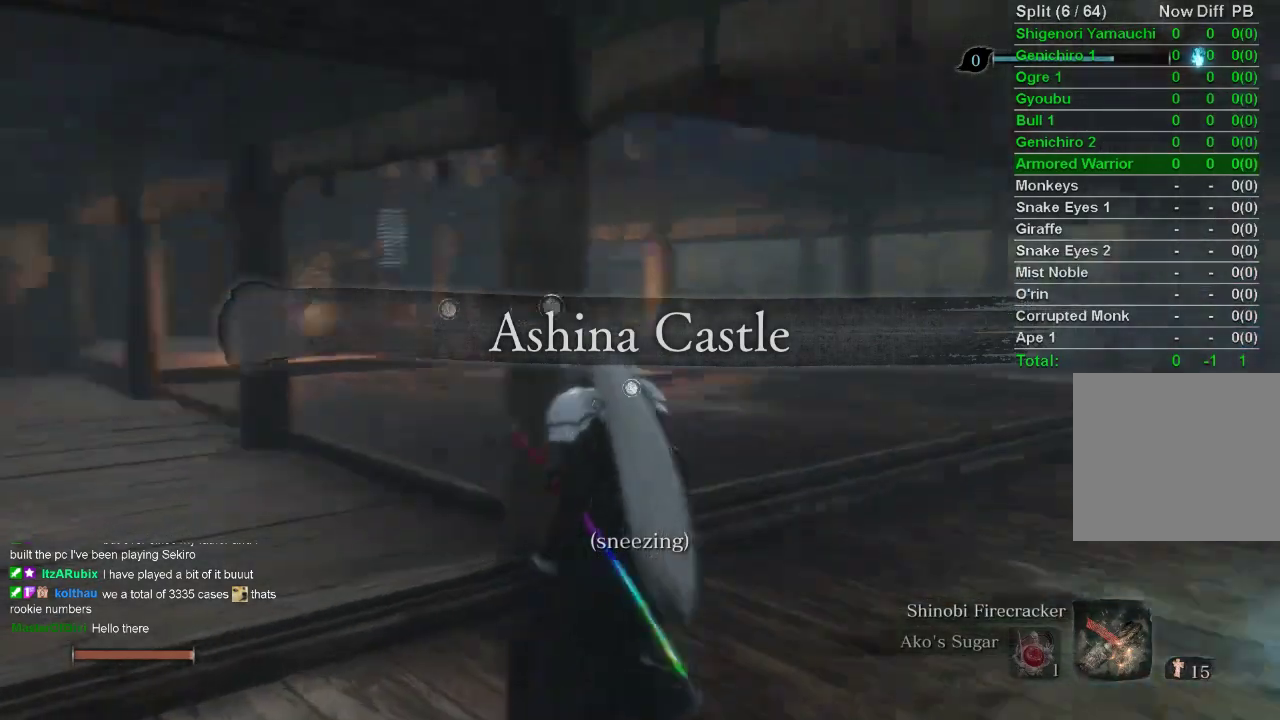
{"buttons": [], "left_stick": "up", "right_stick": "center", "events": [[183, "right_stick", "center"], [417, "left_stick", "up"]]}
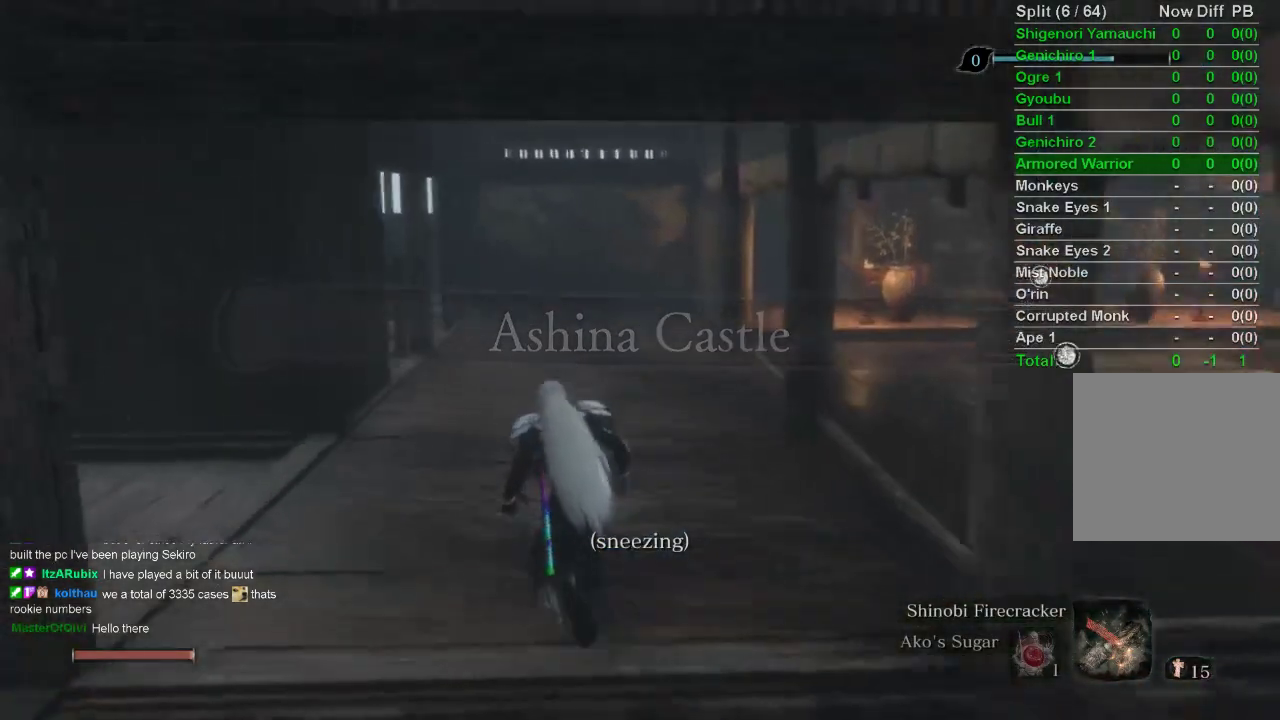
{"buttons": [], "left_stick": "up", "right_stick": "center", "events": []}
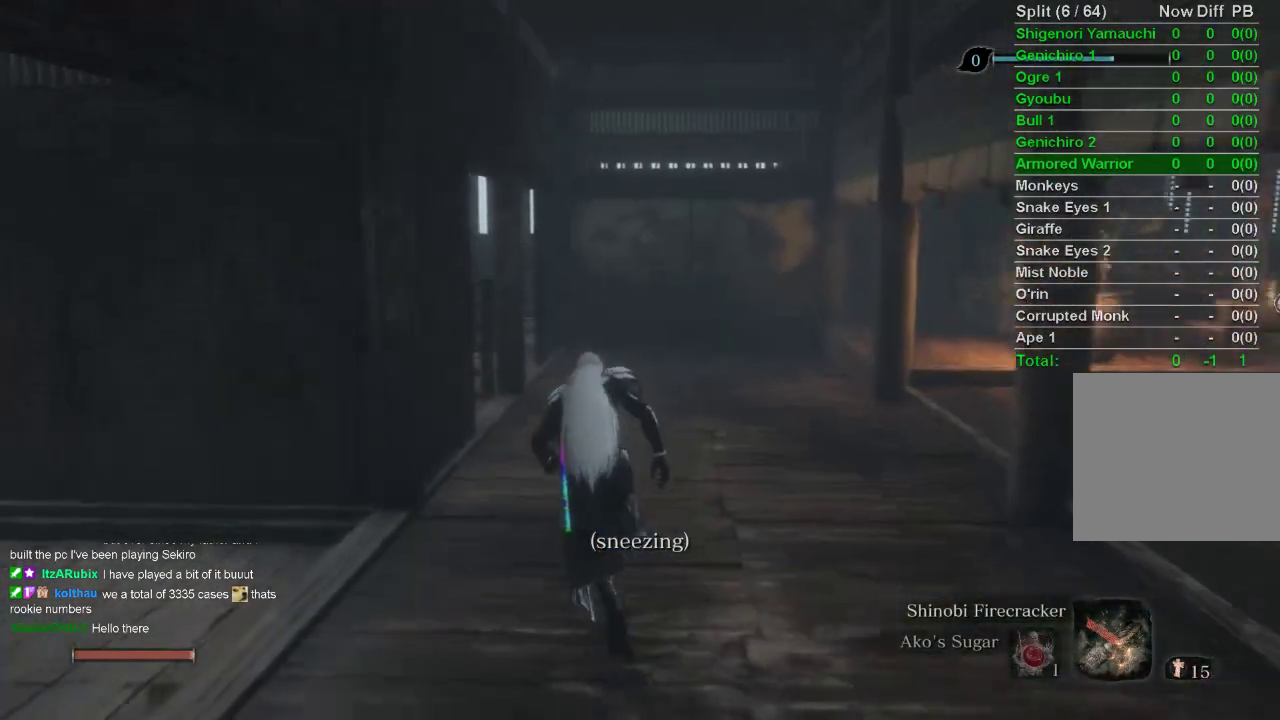
{"buttons": [], "left_stick": "up", "right_stick": "center", "events": []}
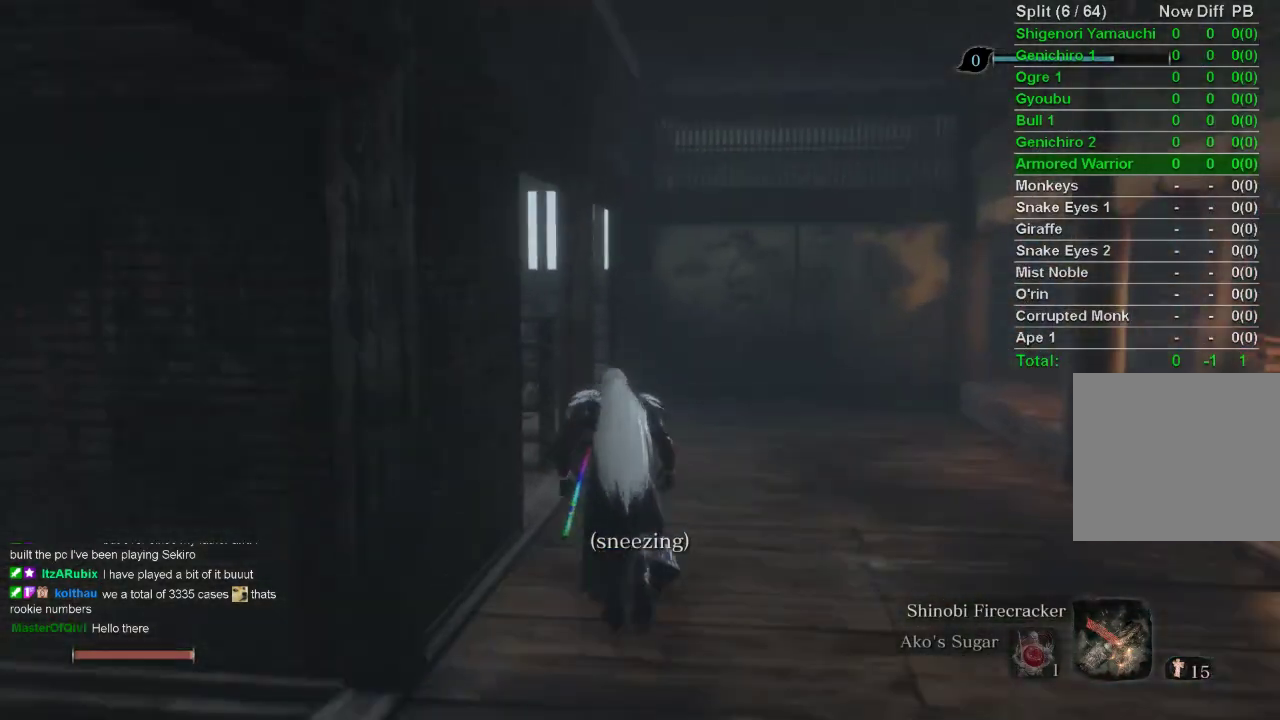
{"buttons": [], "left_stick": "up", "right_stick": "left", "events": [[150, "right_stick", "left"]]}
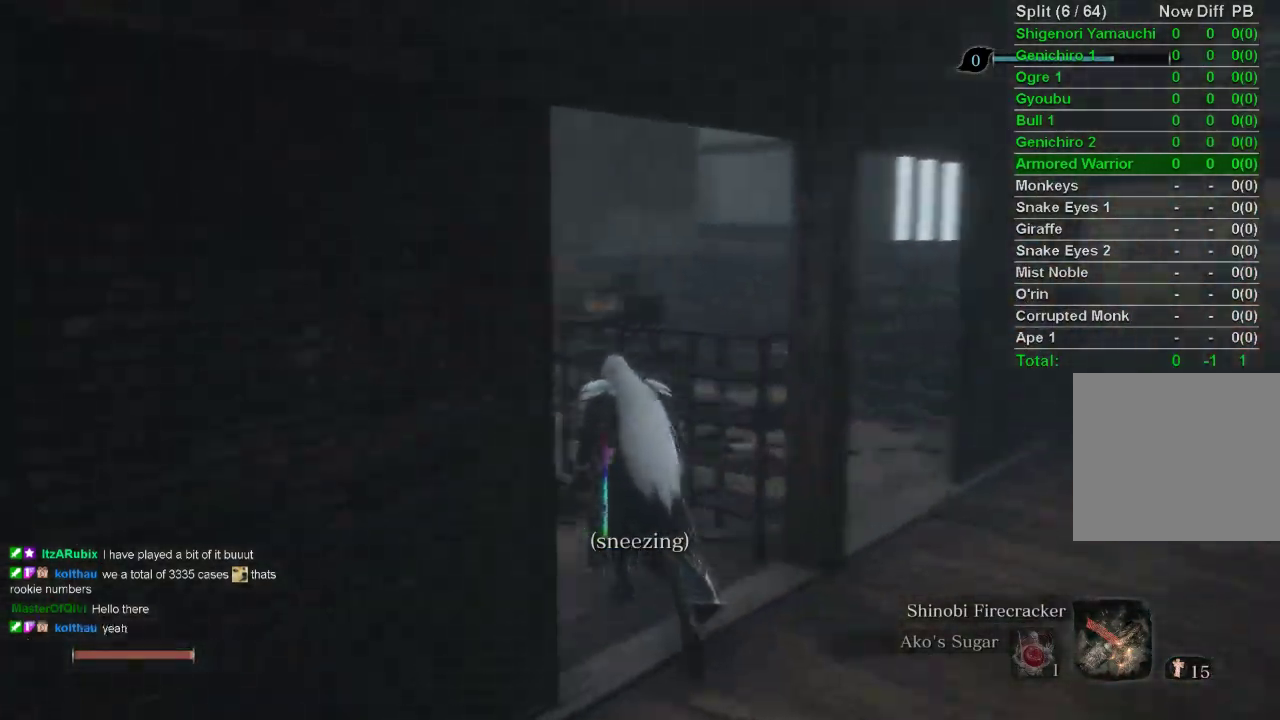
{"buttons": [], "left_stick": "up", "right_stick": "center", "events": [[400, "right_stick", "center"]]}
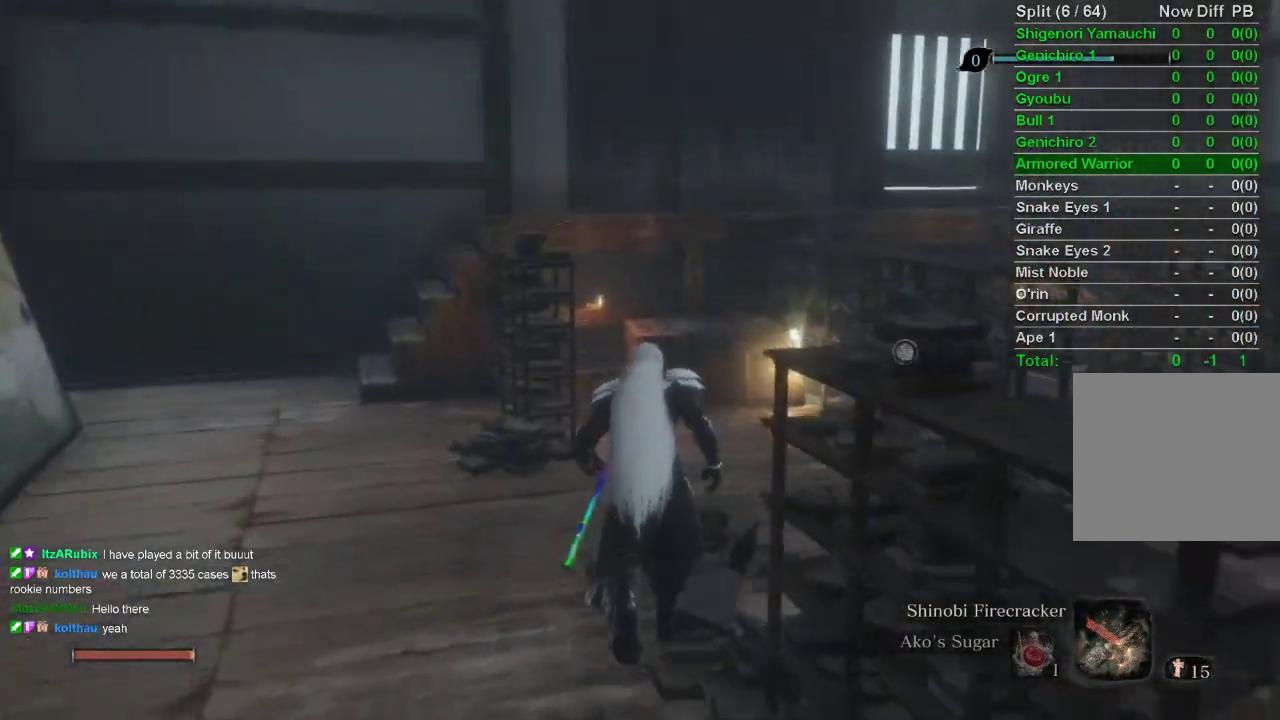
{"buttons": [], "left_stick": "up", "right_stick": "center", "events": [[100, "right_stick", "up-right"], [233, "right_stick", "center"]]}
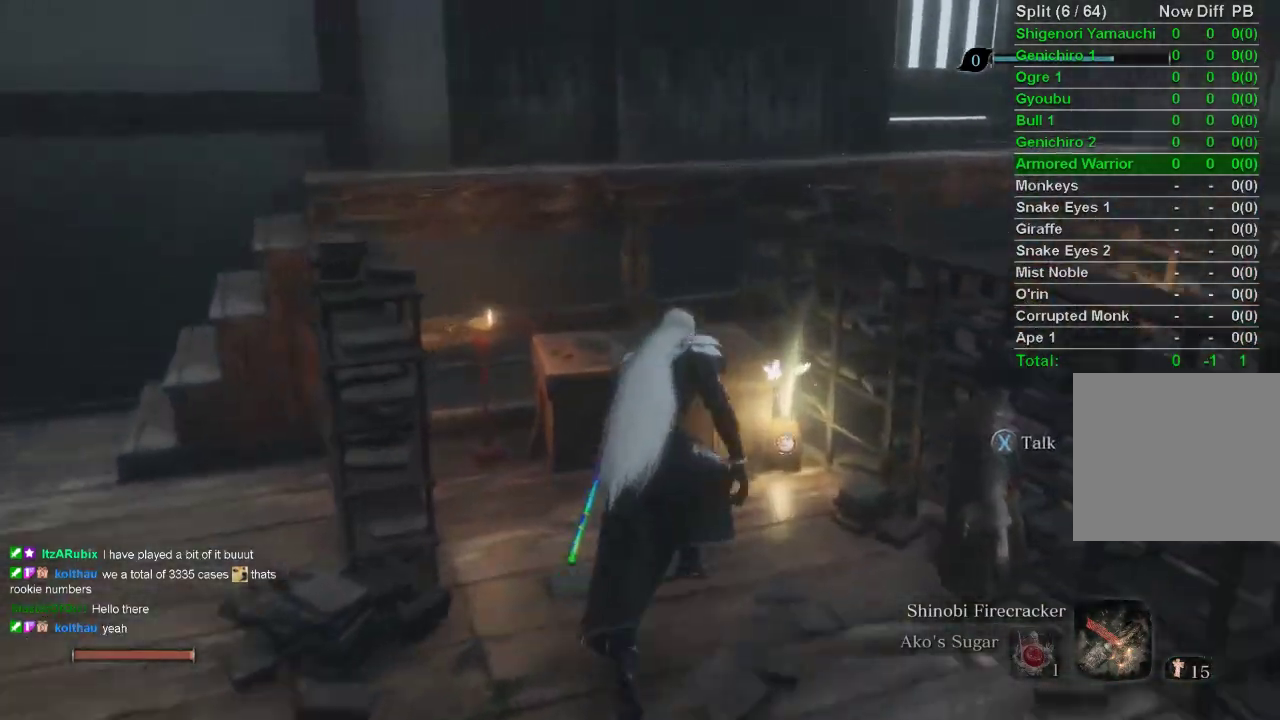
{"buttons": ["SQUARE"], "left_stick": "center", "right_stick": "center", "events": [[150, "SQUARE", "down"], [250, "SQUARE", "up"], [350, "SQUARE", "down"], [417, "SQUARE", "up"], [417, "left_stick", "center"], [433, "SQUARE", "down"]]}
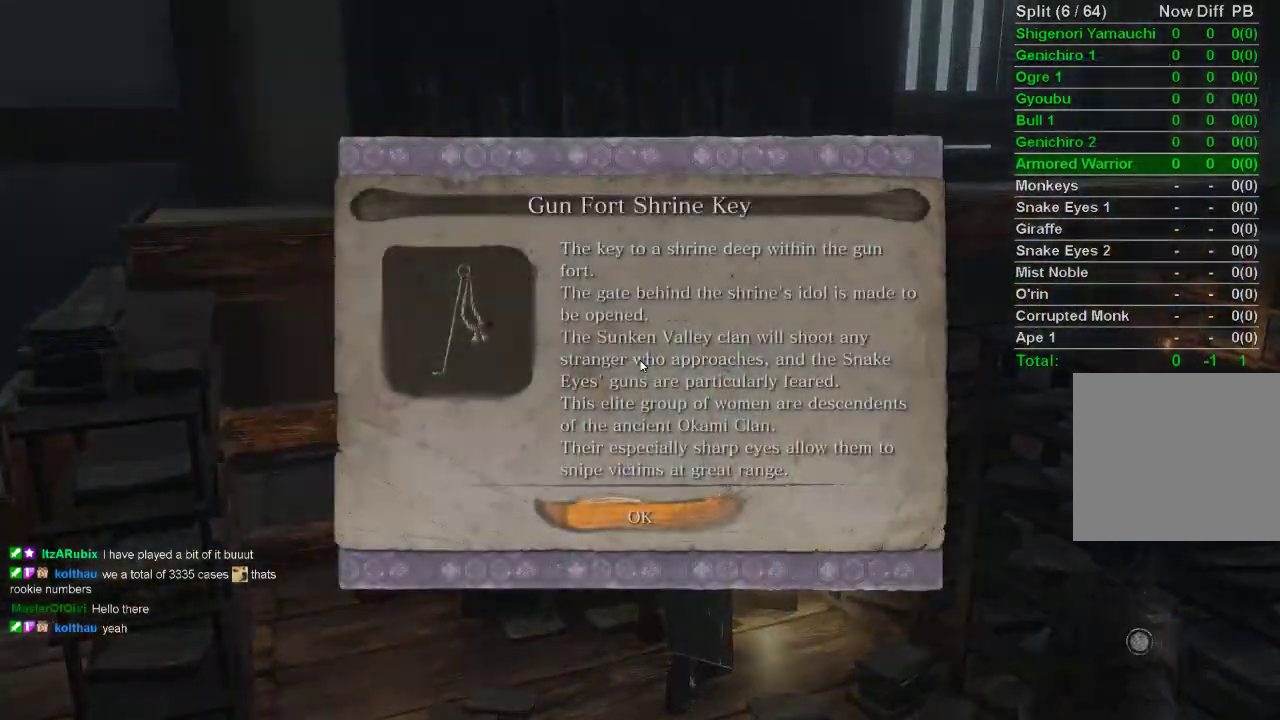
{"buttons": [], "left_stick": "down-left", "right_stick": "left", "events": [[17, "SQUARE", "up"], [100, "SQUARE", "down"], [150, "SQUARE", "up"], [200, "left_stick", "down-left"], [267, "CROSS", "down"], [367, "CROSS", "up"], [483, "right_stick", "left"]]}